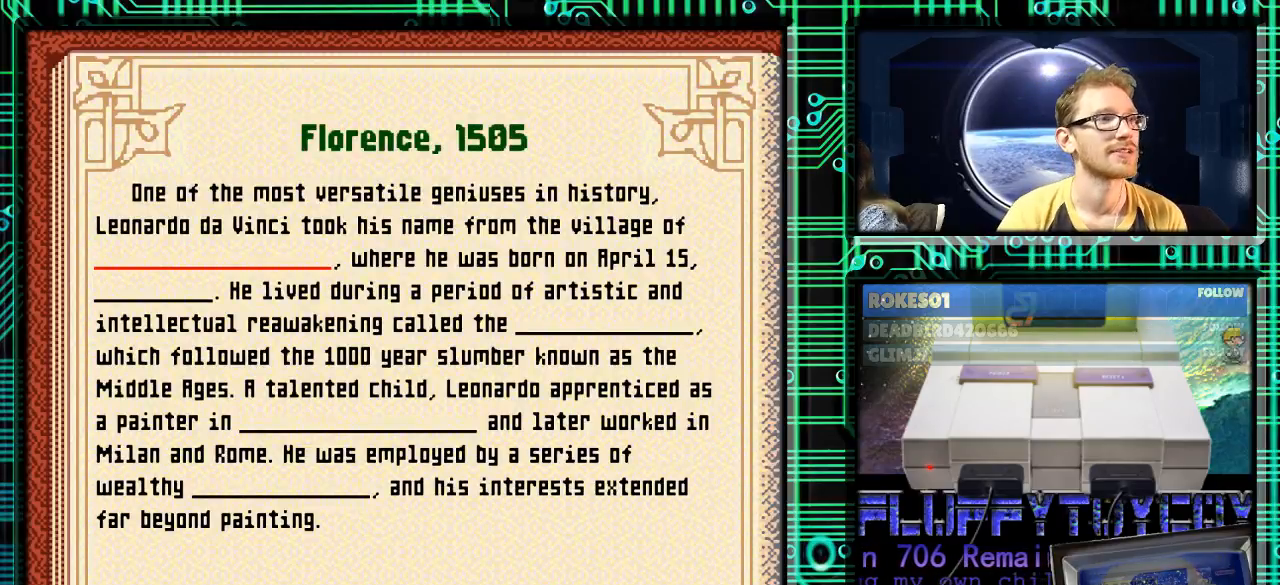
Gameplay with a controller (Nintendo layout); each line is a JSON object with the inputs held at the frame after it. "events" lists button and stick changes between this image and that frame as [ms after this image, input, new state], when the widget could be followed in between. Not read: L3 R3.
{"buttons": ["A"], "events": [[467, "A", "down"]]}
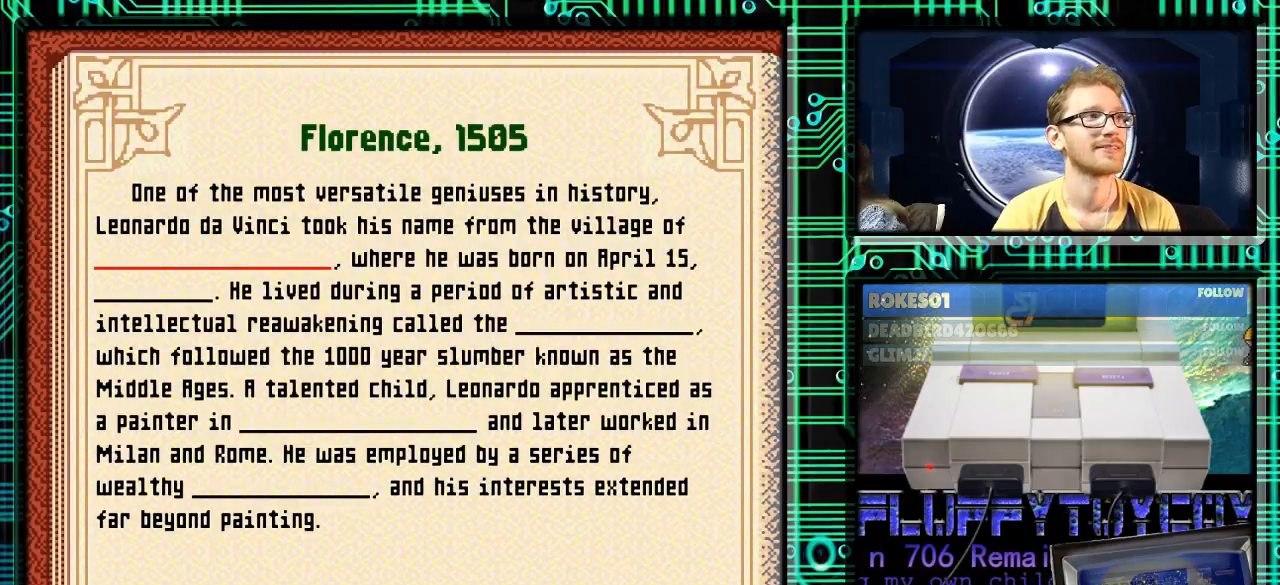
{"buttons": [], "events": [[33, "A", "up"], [333, "X", "down"], [400, "X", "up"]]}
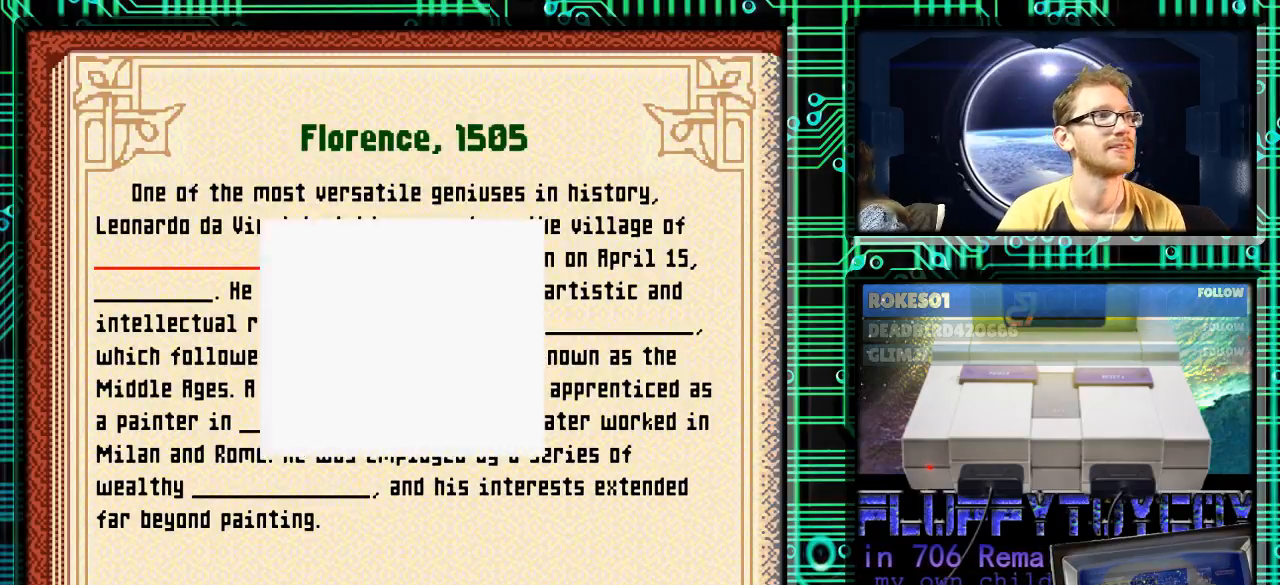
{"buttons": ["DPAD_DOWN"], "events": [[500, "DPAD_DOWN", "down"]]}
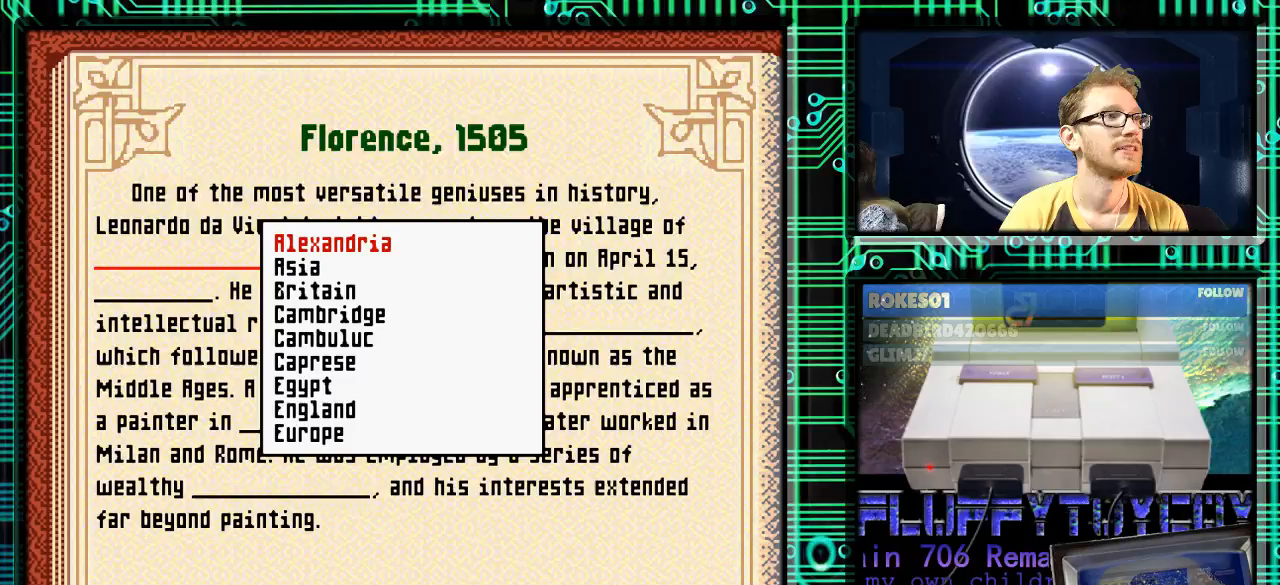
{"buttons": ["DPAD_DOWN"], "events": []}
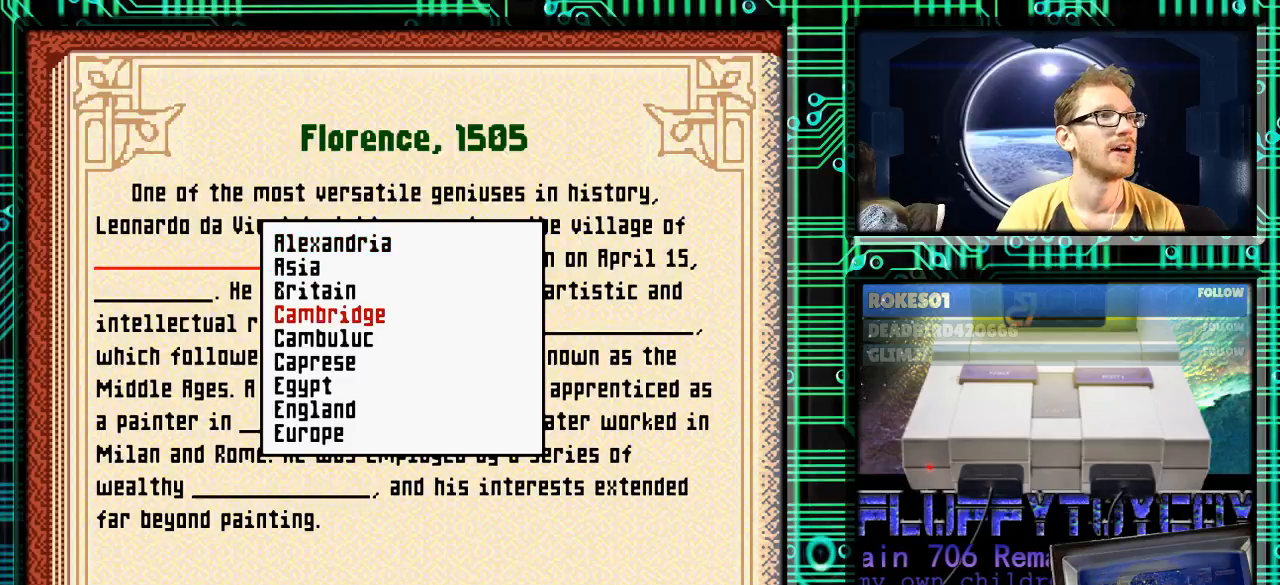
{"buttons": ["DPAD_DOWN"], "events": [[133, "DPAD_DOWN", "up"], [333, "DPAD_DOWN", "down"]]}
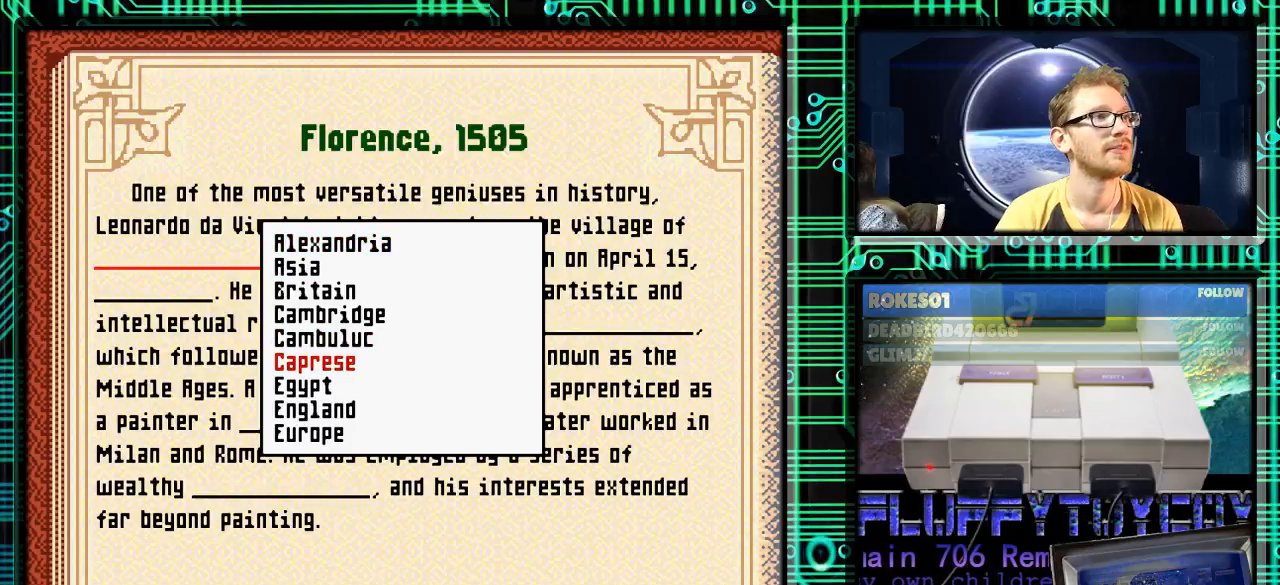
{"buttons": ["DPAD_DOWN"], "events": []}
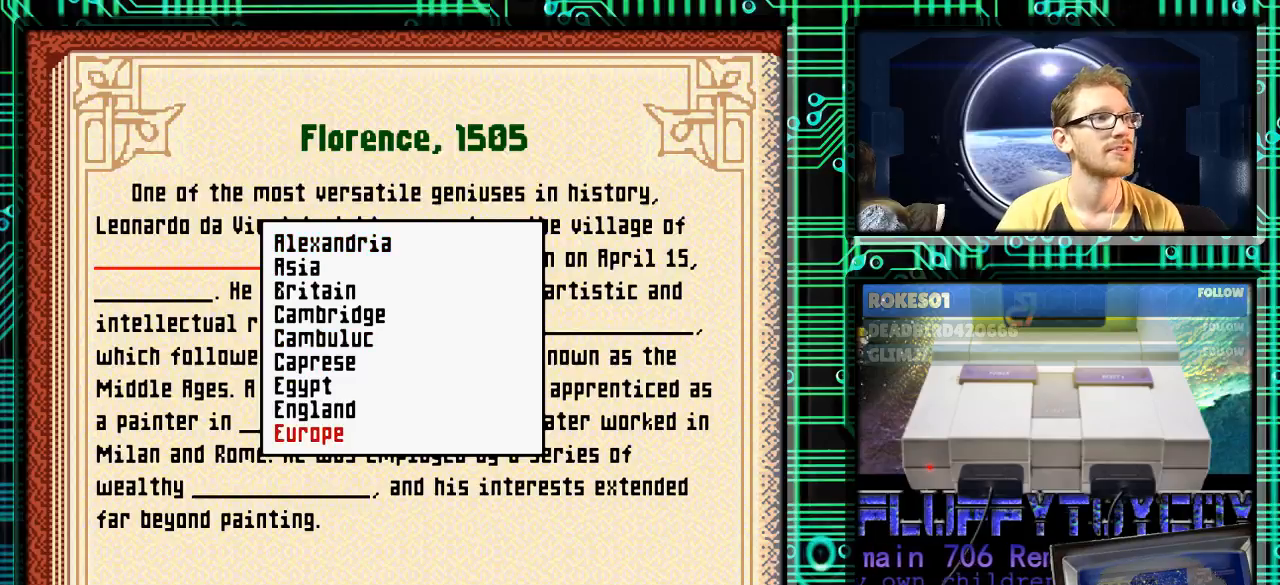
{"buttons": ["DPAD_DOWN"], "events": []}
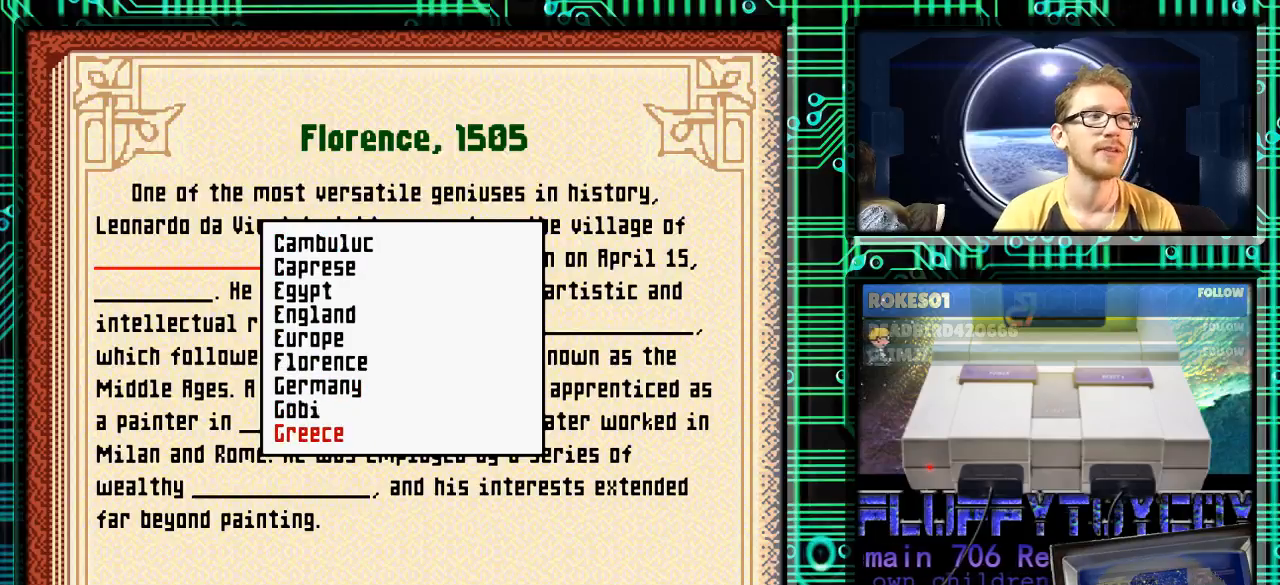
{"buttons": ["DPAD_DOWN"], "events": []}
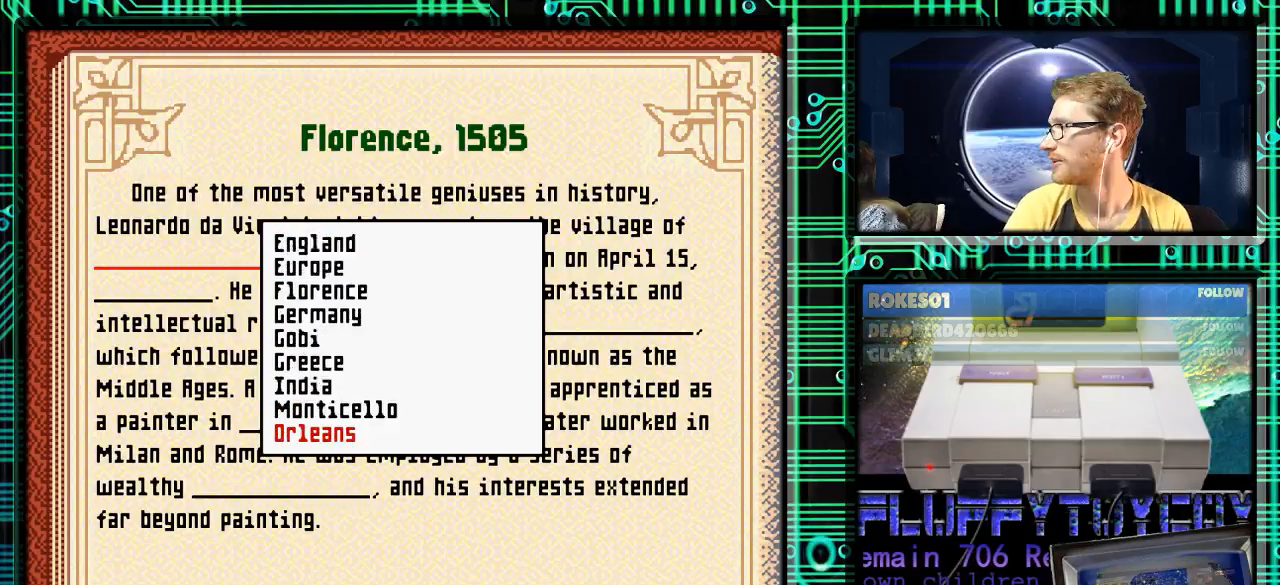
{"buttons": ["DPAD_DOWN"], "events": []}
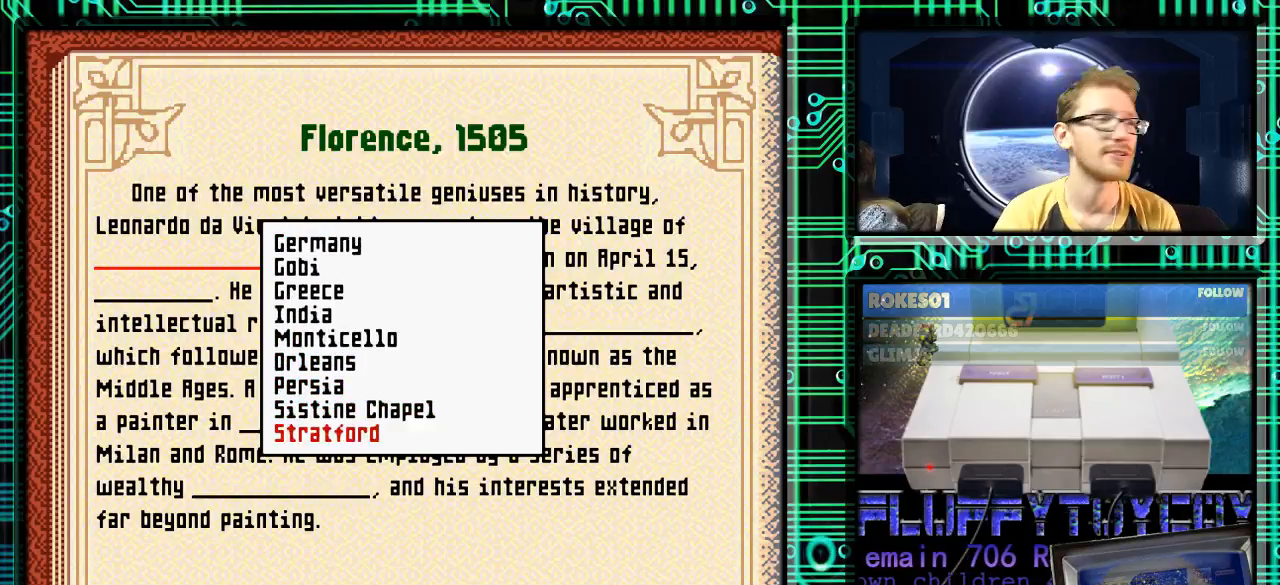
{"buttons": ["DPAD_DOWN"], "events": []}
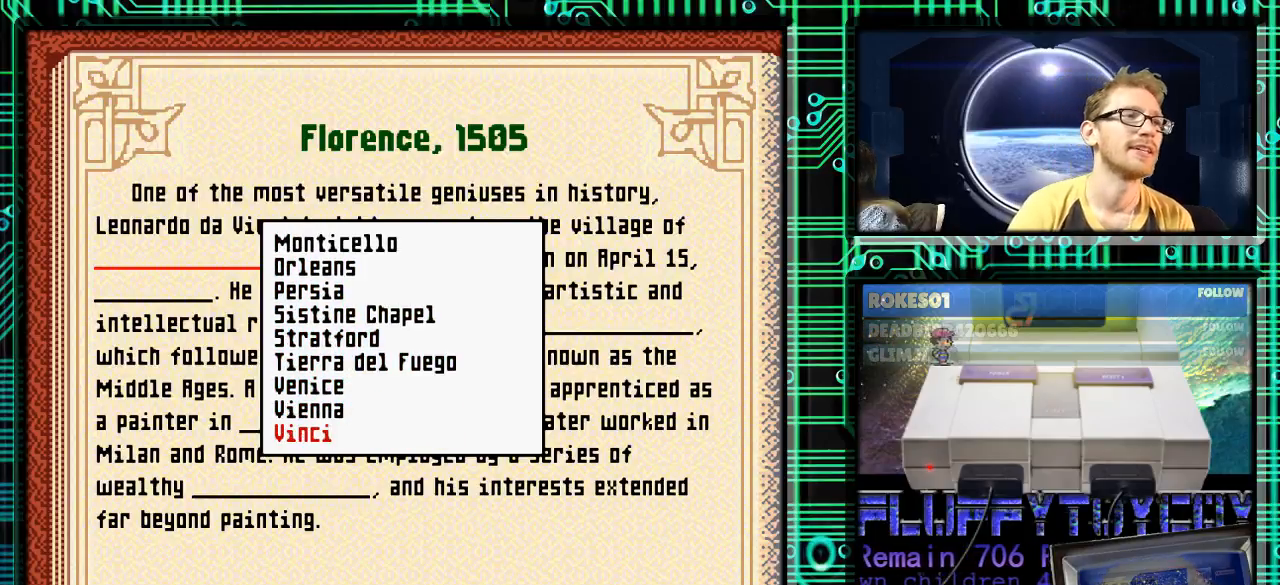
{"buttons": [], "events": [[500, "DPAD_DOWN", "up"]]}
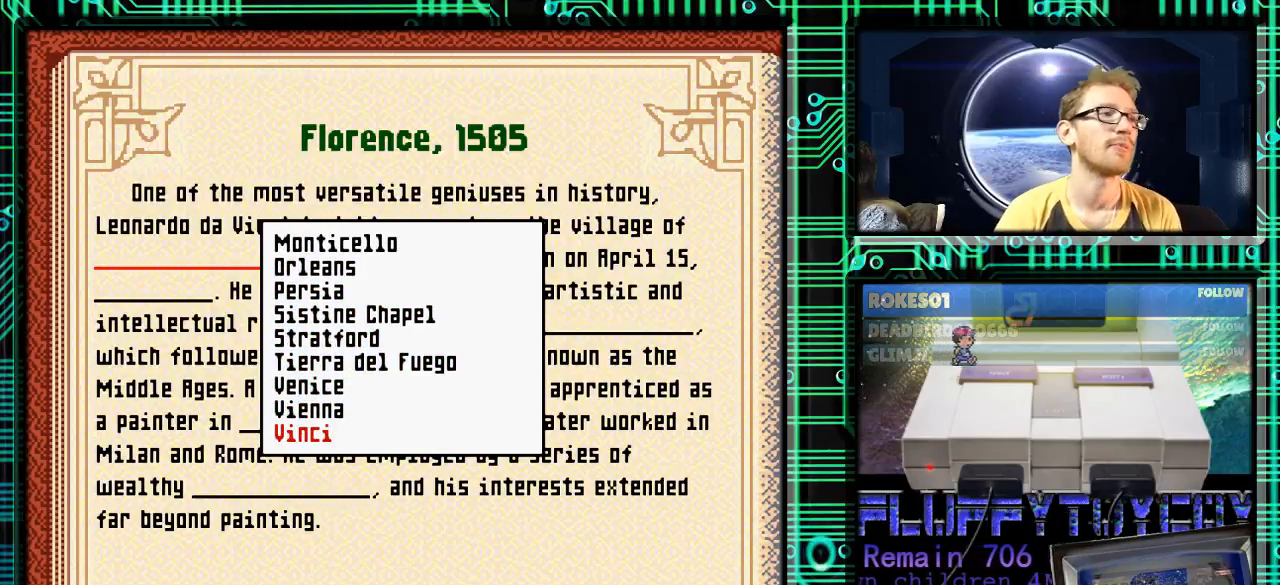
{"buttons": [], "events": [[33, "X", "down"], [133, "X", "up"]]}
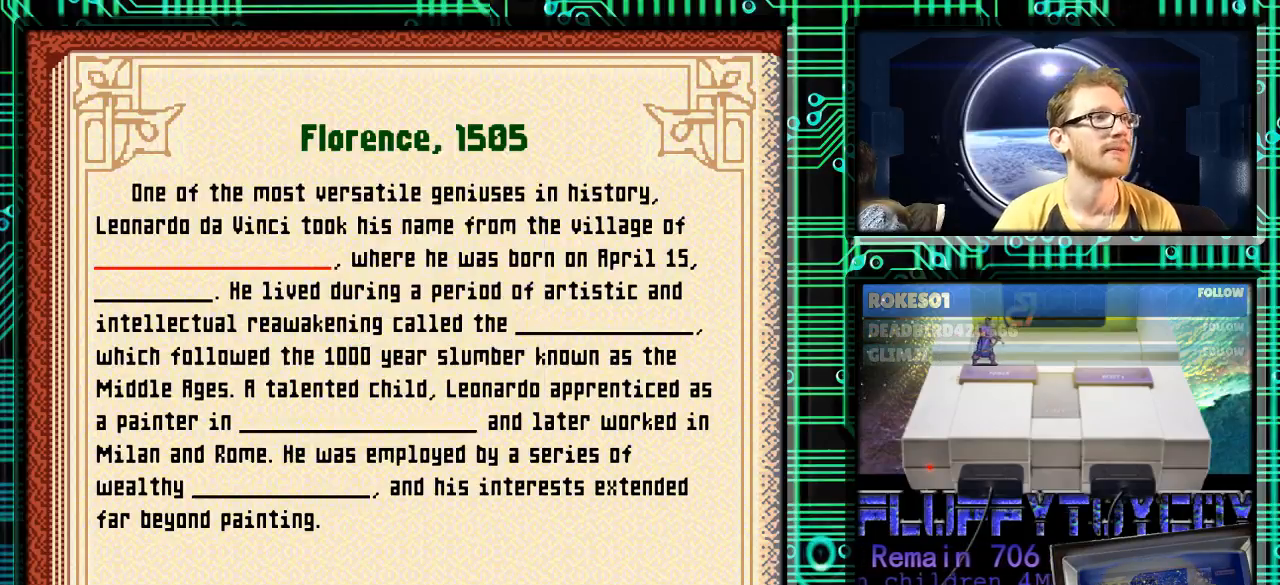
{"buttons": ["DPAD_DOWN"], "events": [[100, "X", "down"], [167, "X", "up"], [267, "DPAD_DOWN", "down"]]}
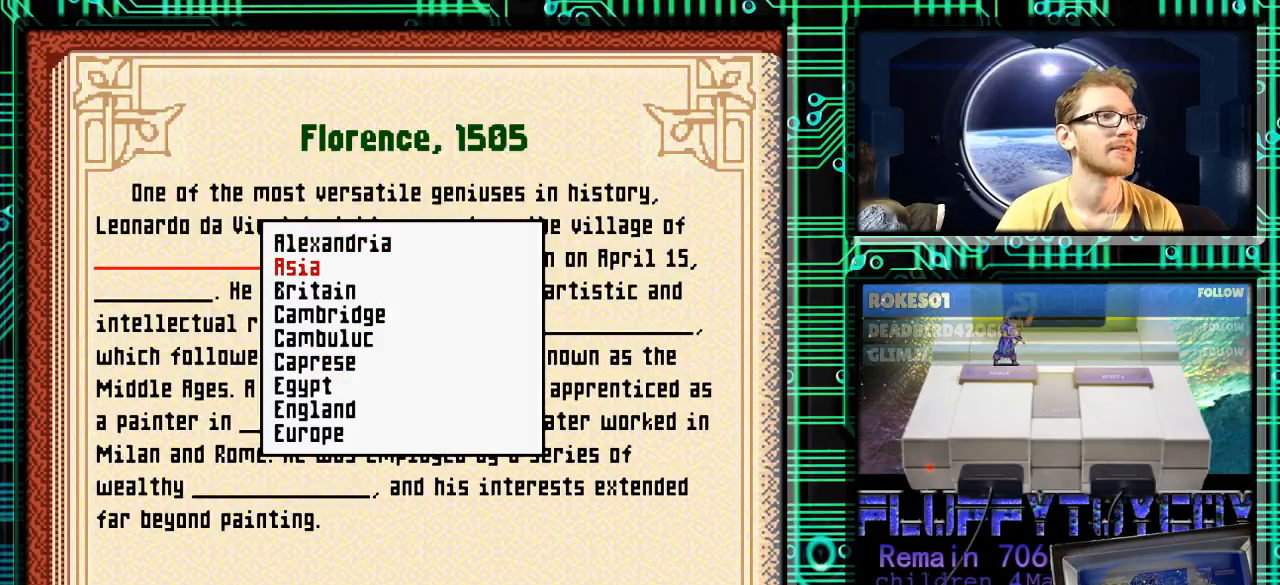
{"buttons": ["DPAD_DOWN"], "events": []}
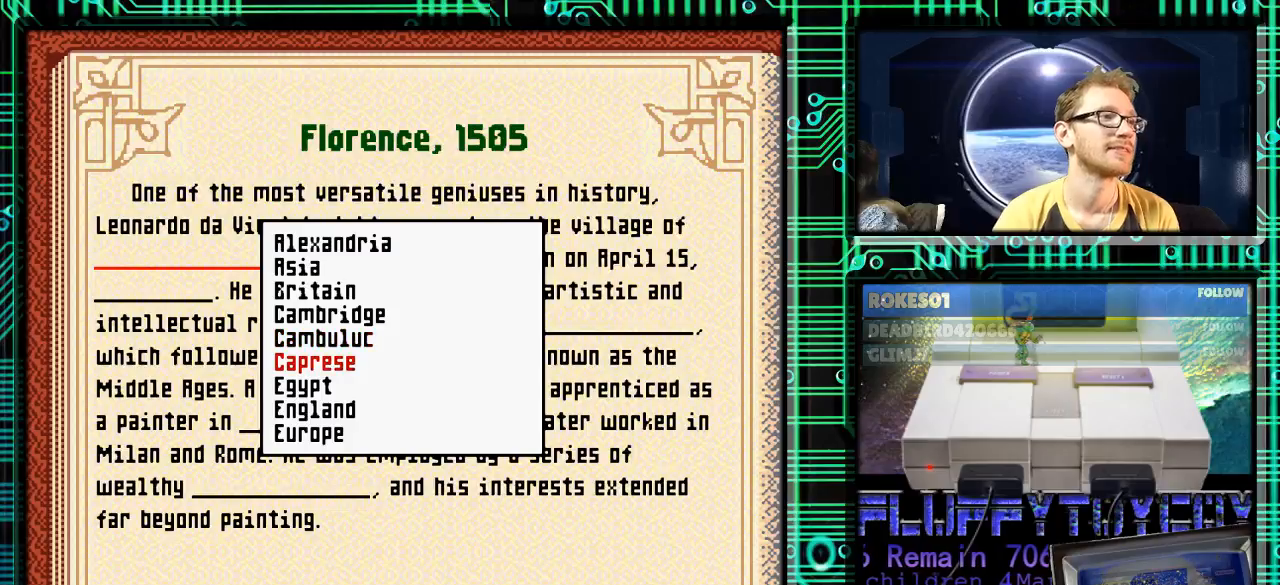
{"buttons": ["DPAD_DOWN"], "events": []}
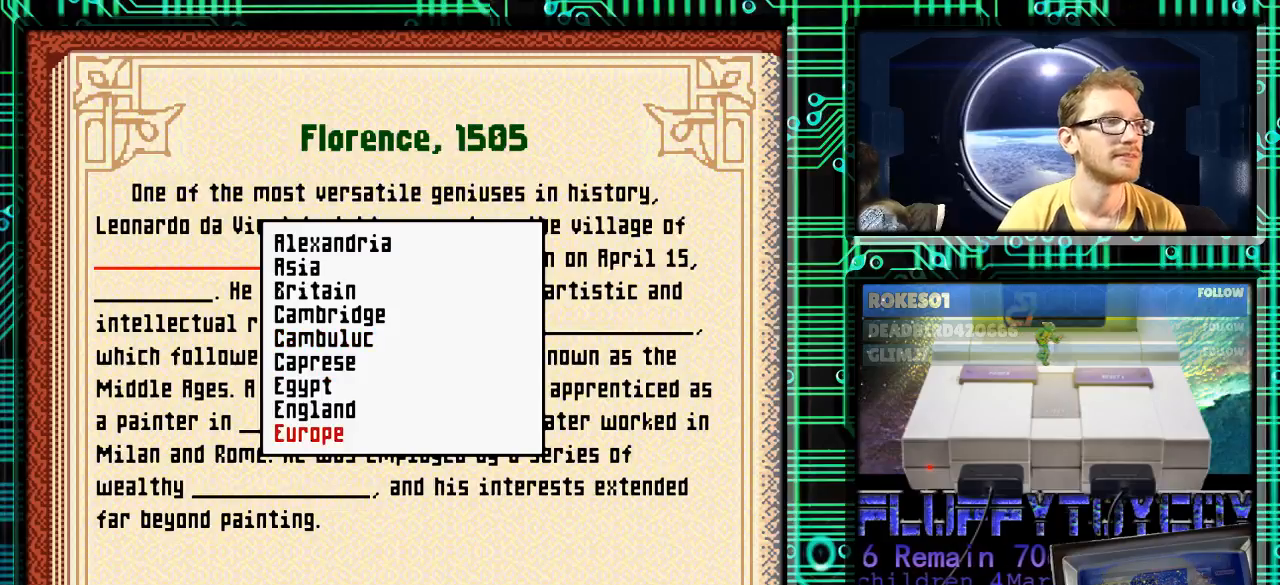
{"buttons": ["DPAD_DOWN"], "events": []}
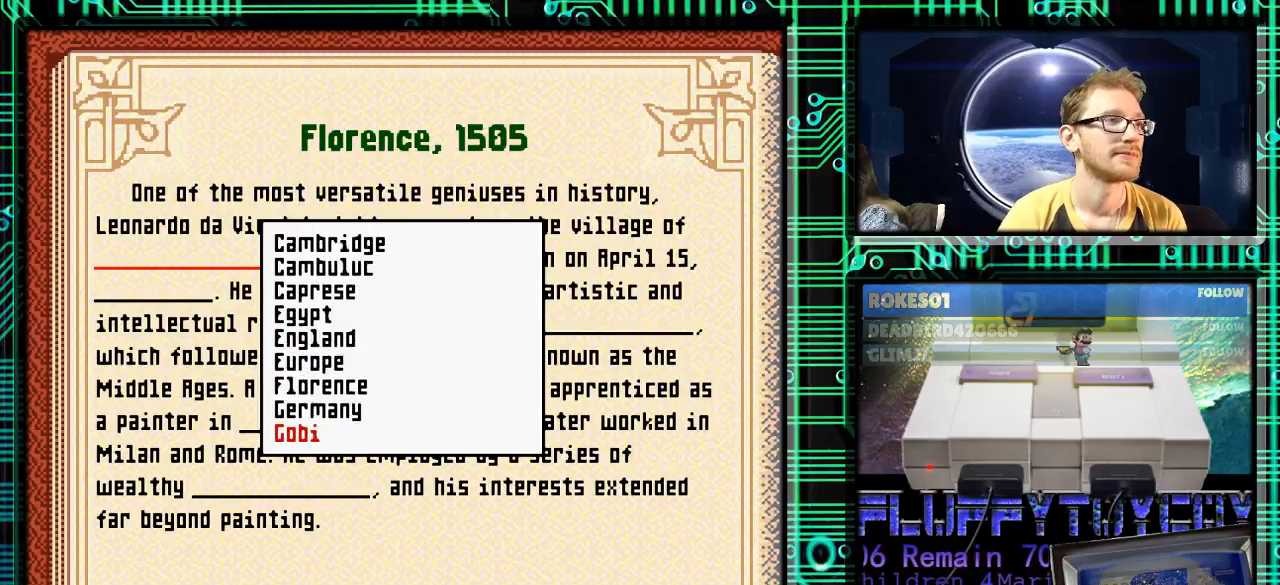
{"buttons": ["DPAD_DOWN"], "events": []}
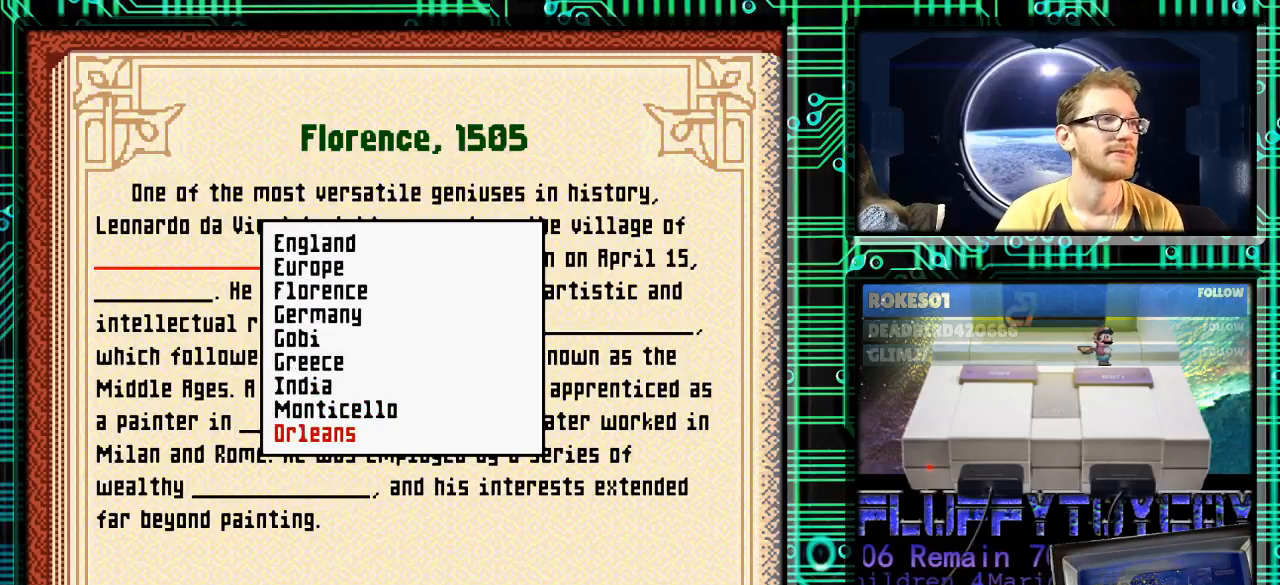
{"buttons": ["DPAD_DOWN"], "events": []}
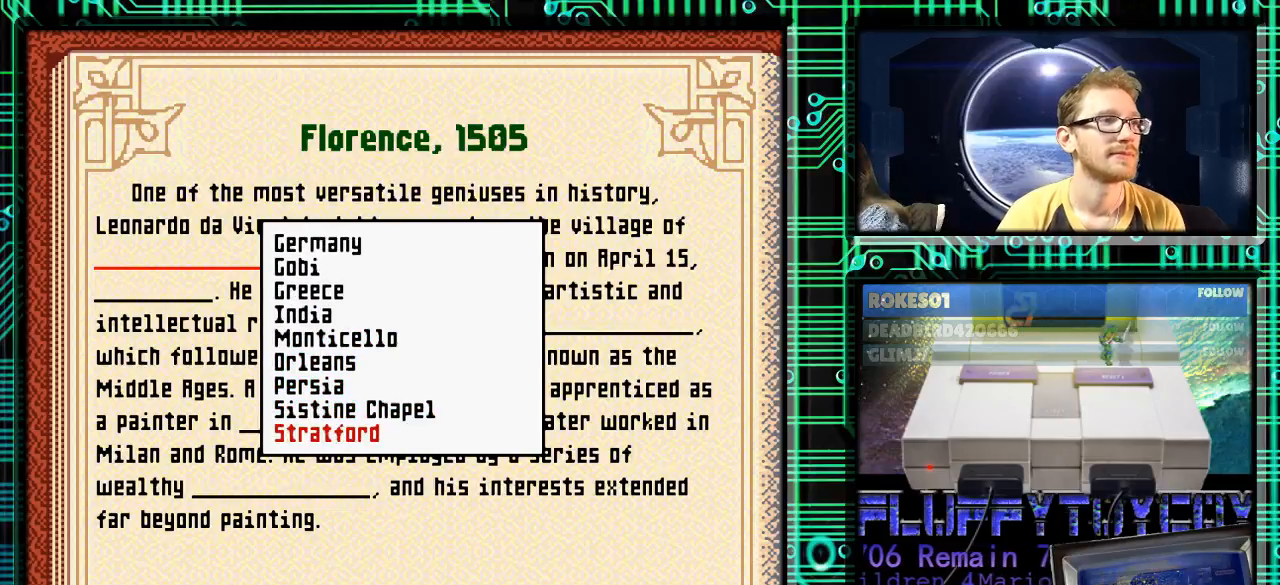
{"buttons": ["DPAD_DOWN"], "events": []}
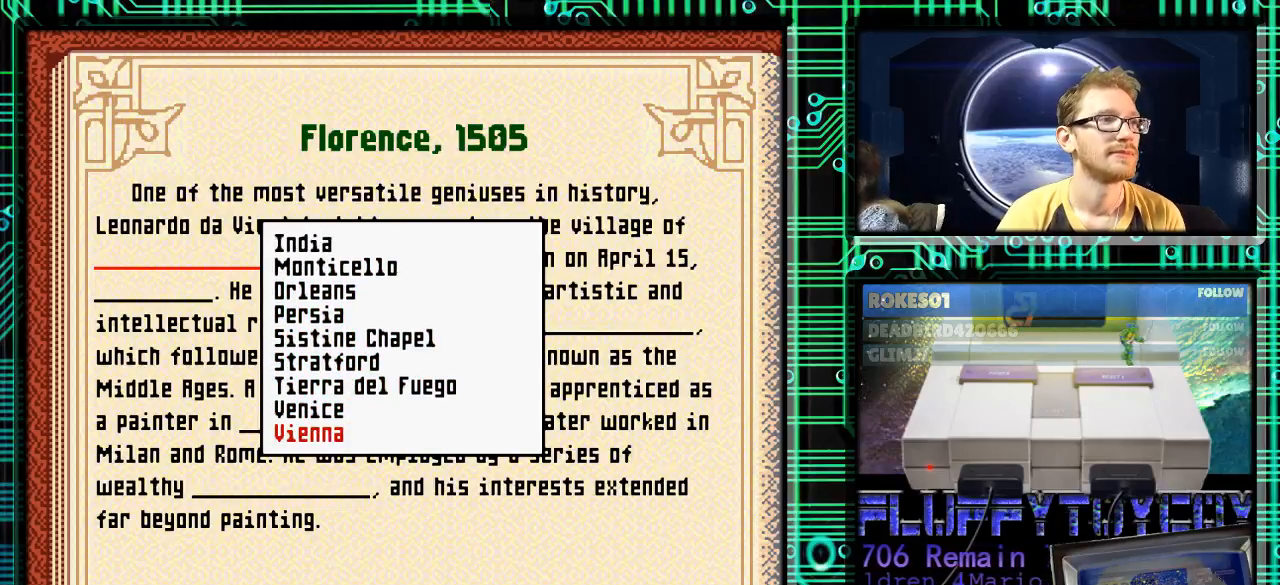
{"buttons": [], "events": [[433, "DPAD_DOWN", "up"]]}
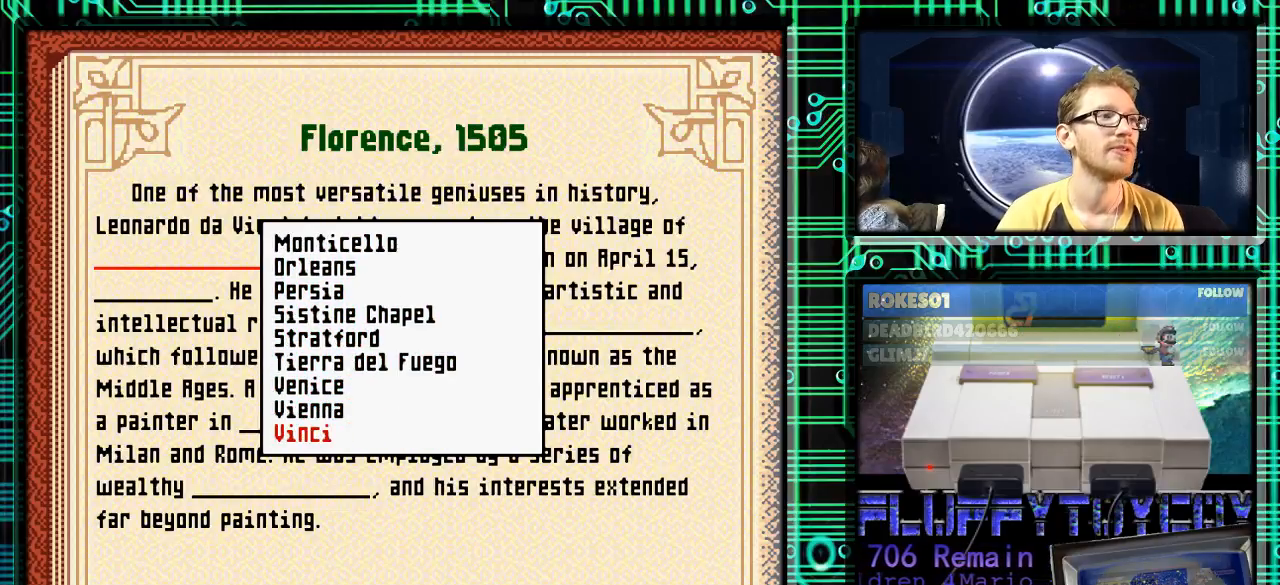
{"buttons": [], "events": [[33, "DPAD_UP", "down"], [133, "DPAD_UP", "up"], [333, "DPAD_DOWN", "down"], [467, "DPAD_DOWN", "up"]]}
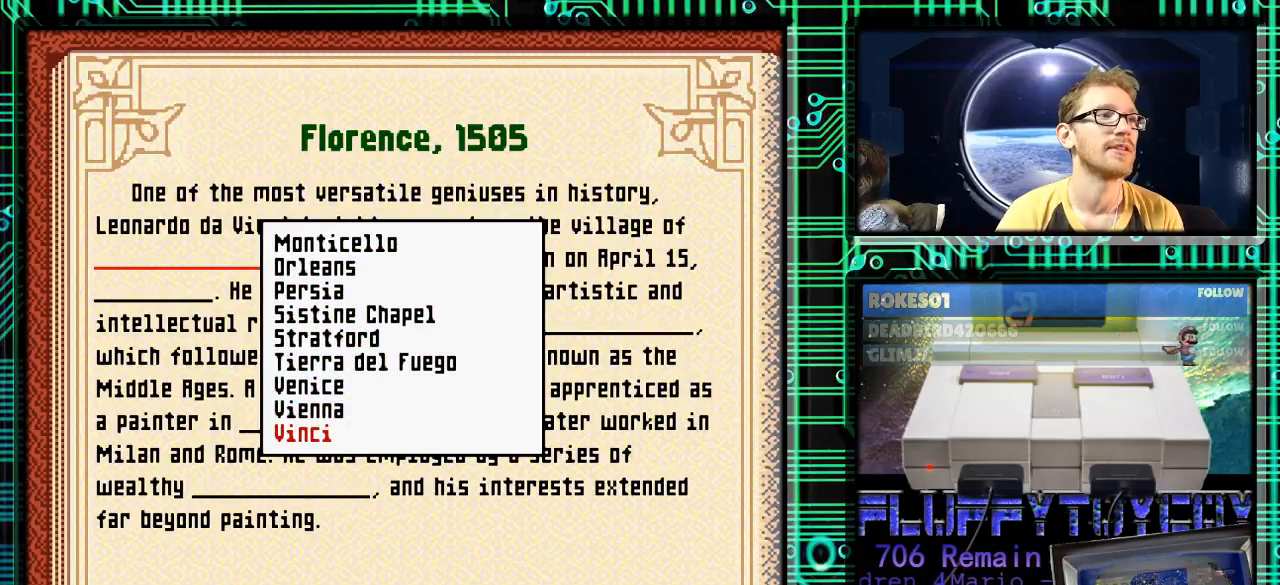
{"buttons": [], "events": [[133, "A", "down"], [233, "A", "up"]]}
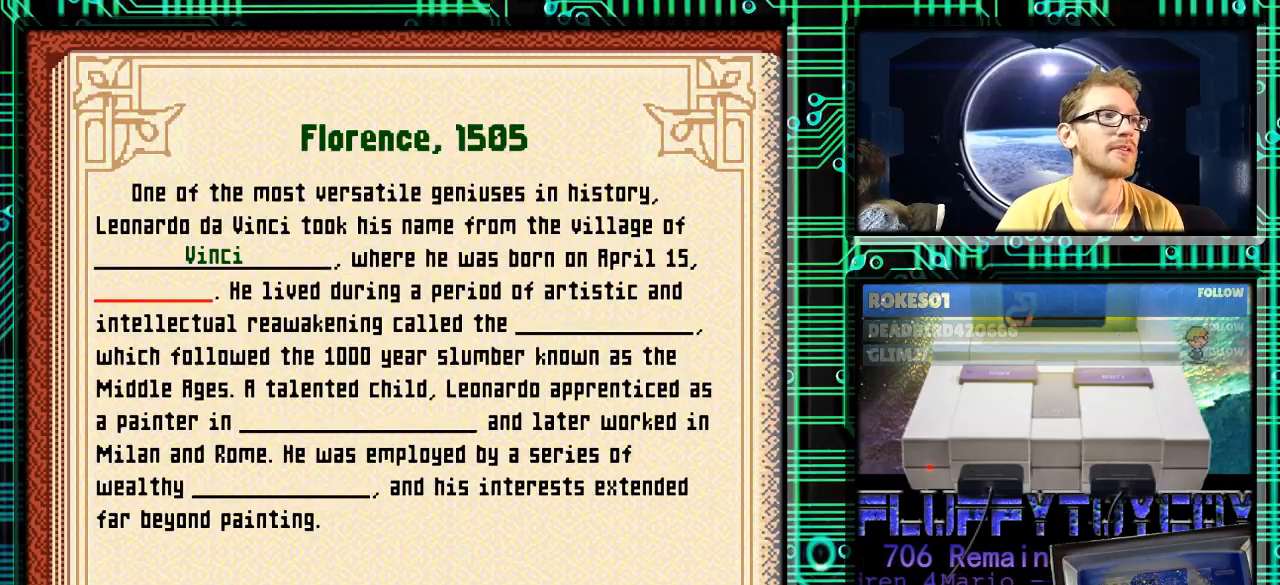
{"buttons": ["DPAD_LEFT"], "events": [[67, "DPAD_RIGHT", "down"], [200, "DPAD_RIGHT", "up"], [500, "DPAD_LEFT", "down"]]}
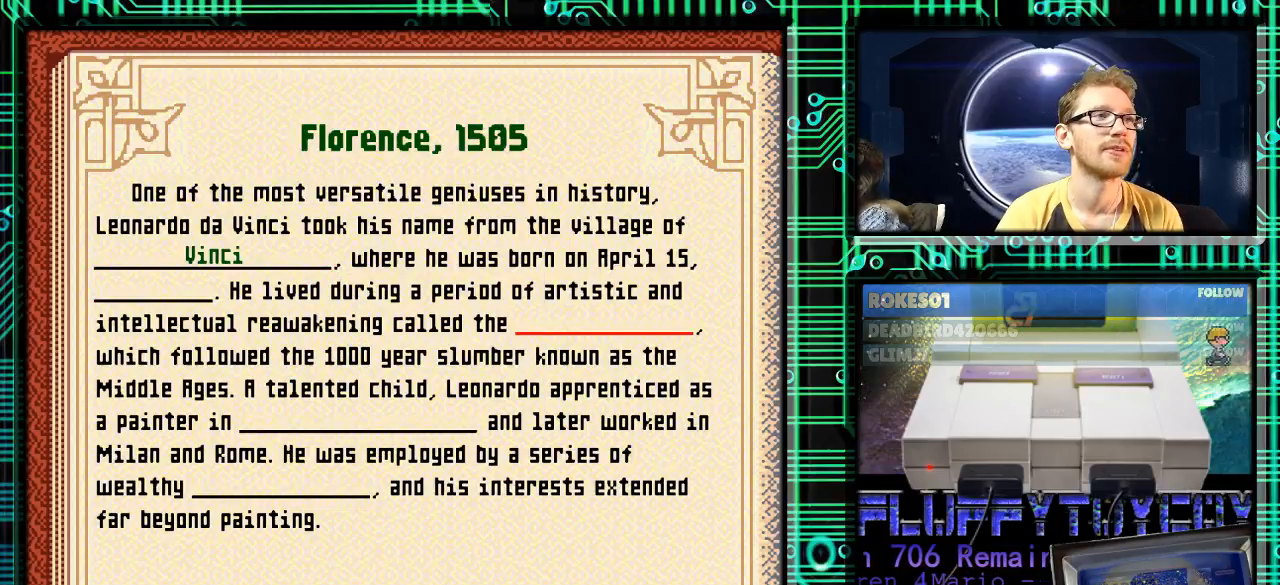
{"buttons": [], "events": [[100, "DPAD_LEFT", "up"]]}
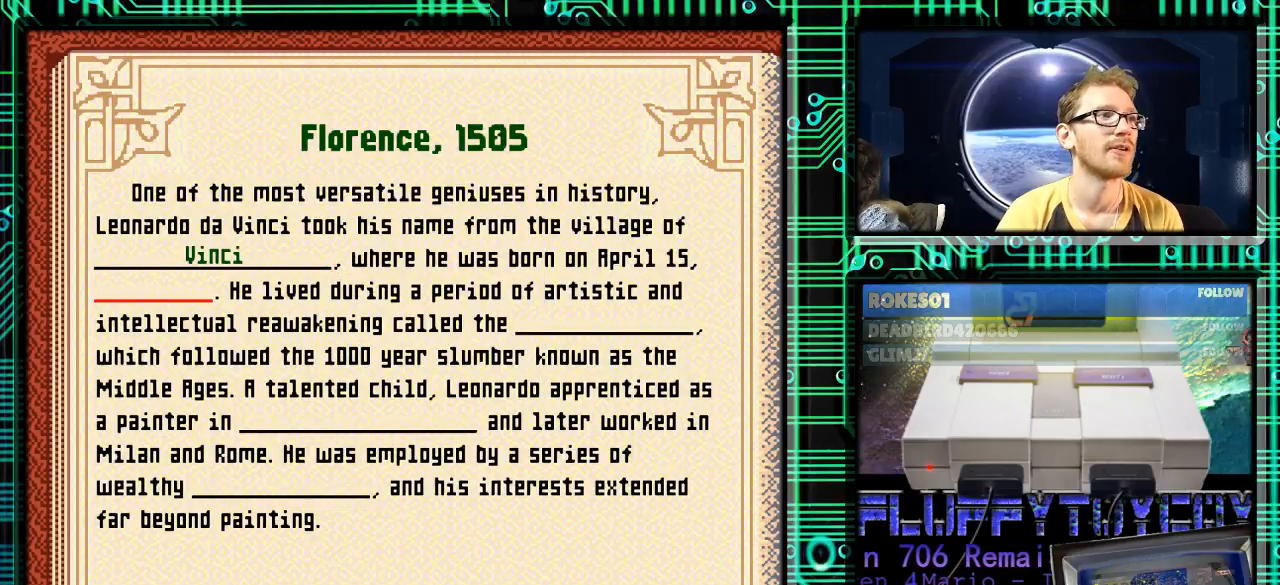
{"buttons": [], "events": []}